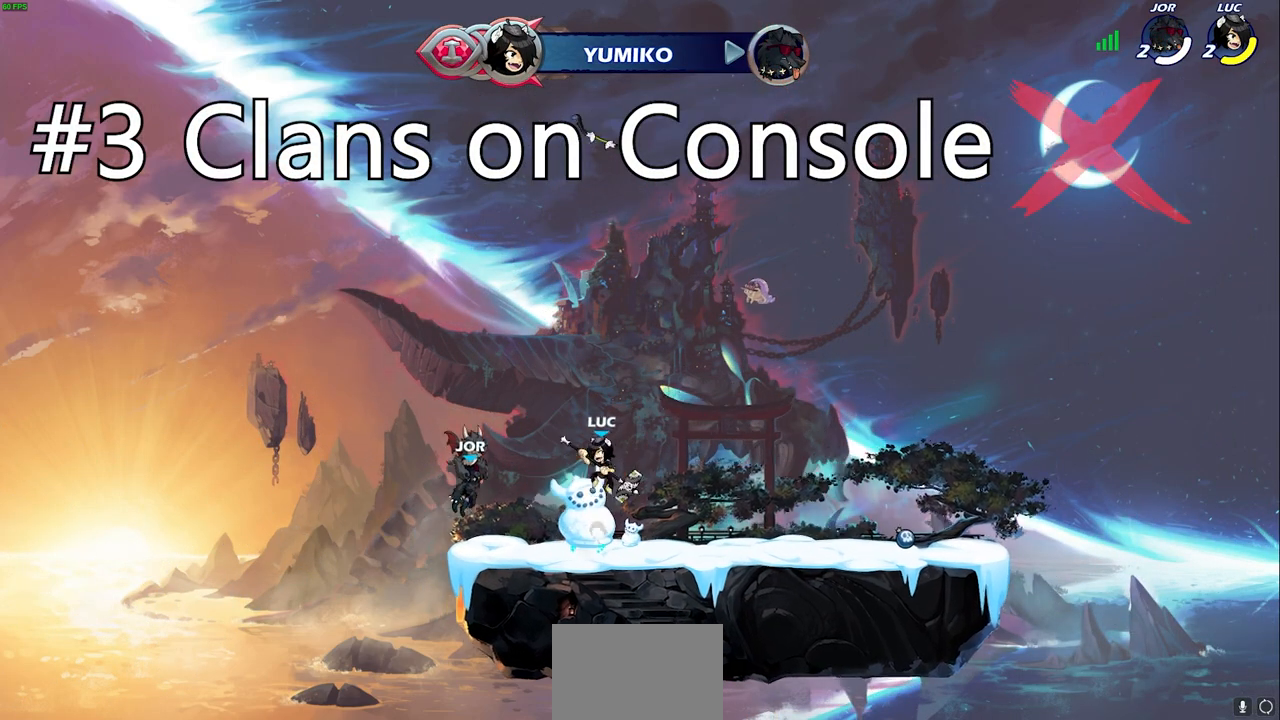
Gameplay with a controller (PlayStation layout); each line is a JSON object with the inputs held at the frame after it (dt_ms = milliseconds from this image to that frame). "events" lists button and stick changes between this image and that frame as [ms after this image, input, new state], when the widget could be followed in between.
{"dt_ms": 500, "buttons": [], "left_stick": "center", "right_stick": "center", "events": [[67, "R1", "down"], [133, "R1", "up"], [200, "left_stick", "center"]]}
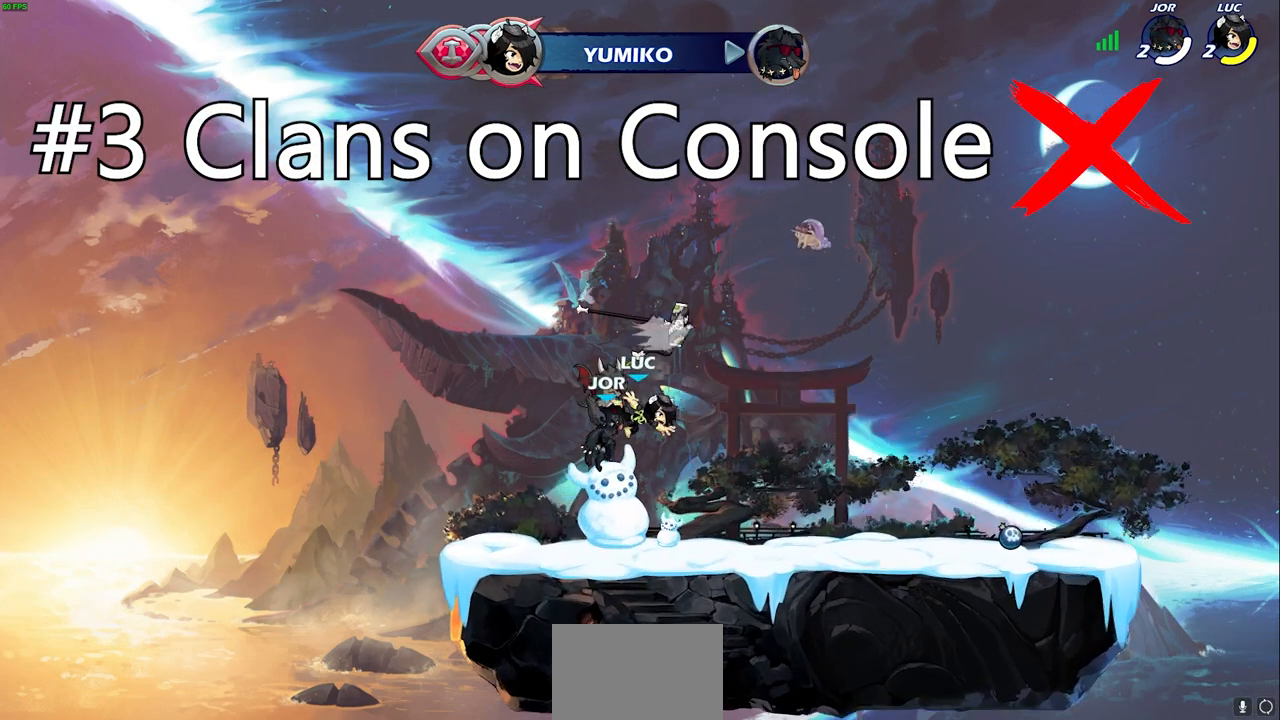
{"dt_ms": 500, "buttons": ["R1"], "left_stick": "up", "right_stick": "center", "events": [[167, "R1", "down"], [283, "R1", "up"], [333, "CROSS", "down"], [433, "CROSS", "up"], [433, "left_stick", "up"], [483, "R1", "down"]]}
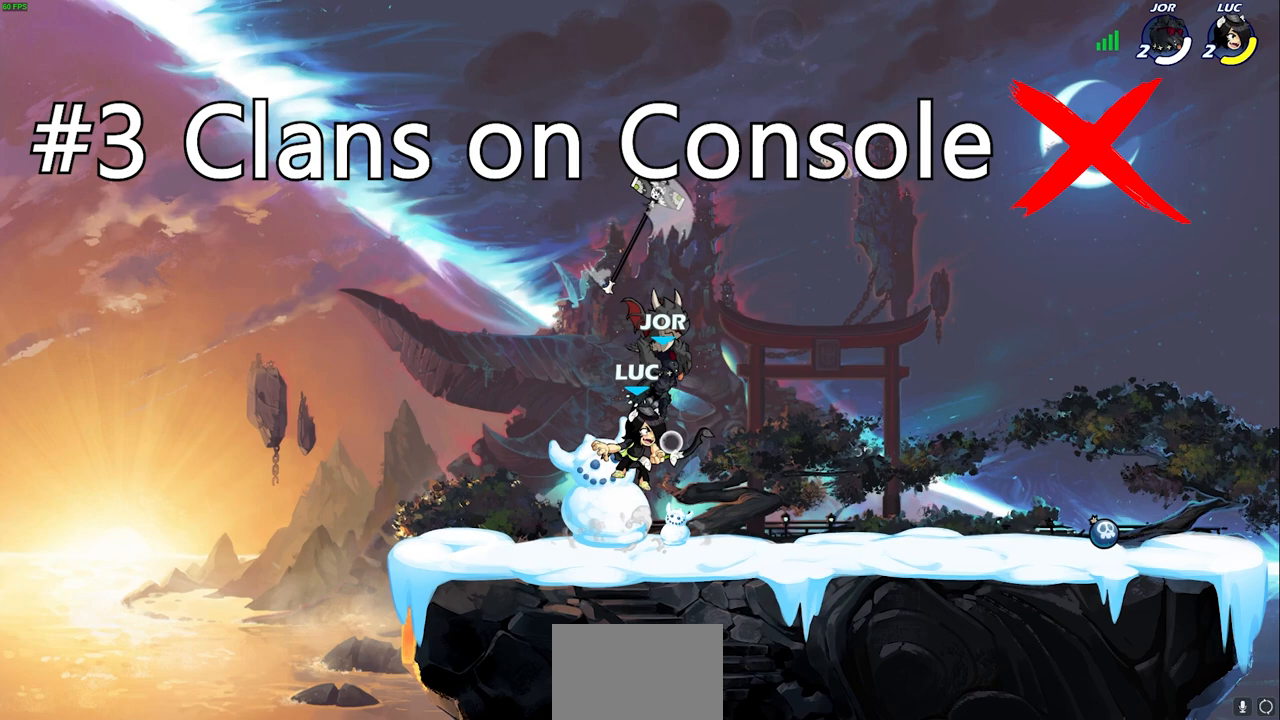
{"dt_ms": 500, "buttons": [], "left_stick": "center", "right_stick": "center", "events": [[83, "R1", "up"], [183, "R1", "down"], [267, "R1", "up"], [367, "left_stick", "center"]]}
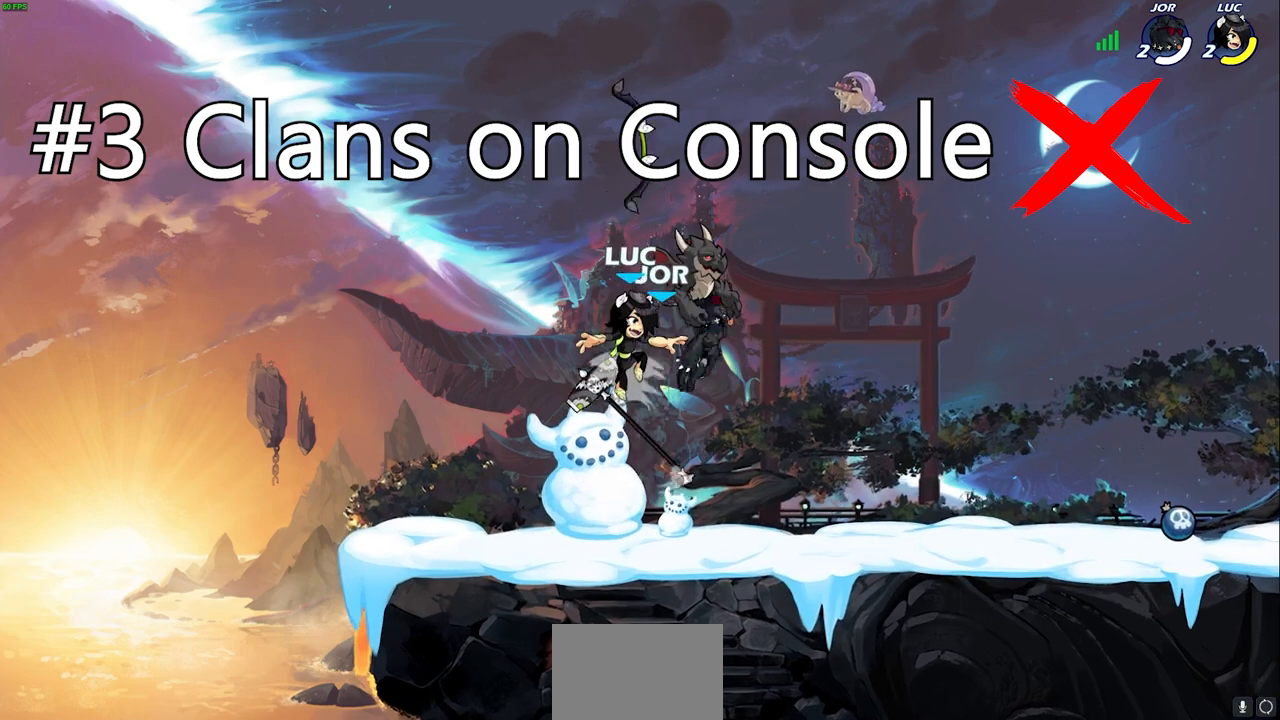
{"dt_ms": 500, "buttons": ["CROSS", "R1"], "left_stick": "center", "right_stick": "center", "events": [[83, "R1", "down"], [183, "R1", "up"], [367, "CROSS", "down"], [433, "R1", "down"]]}
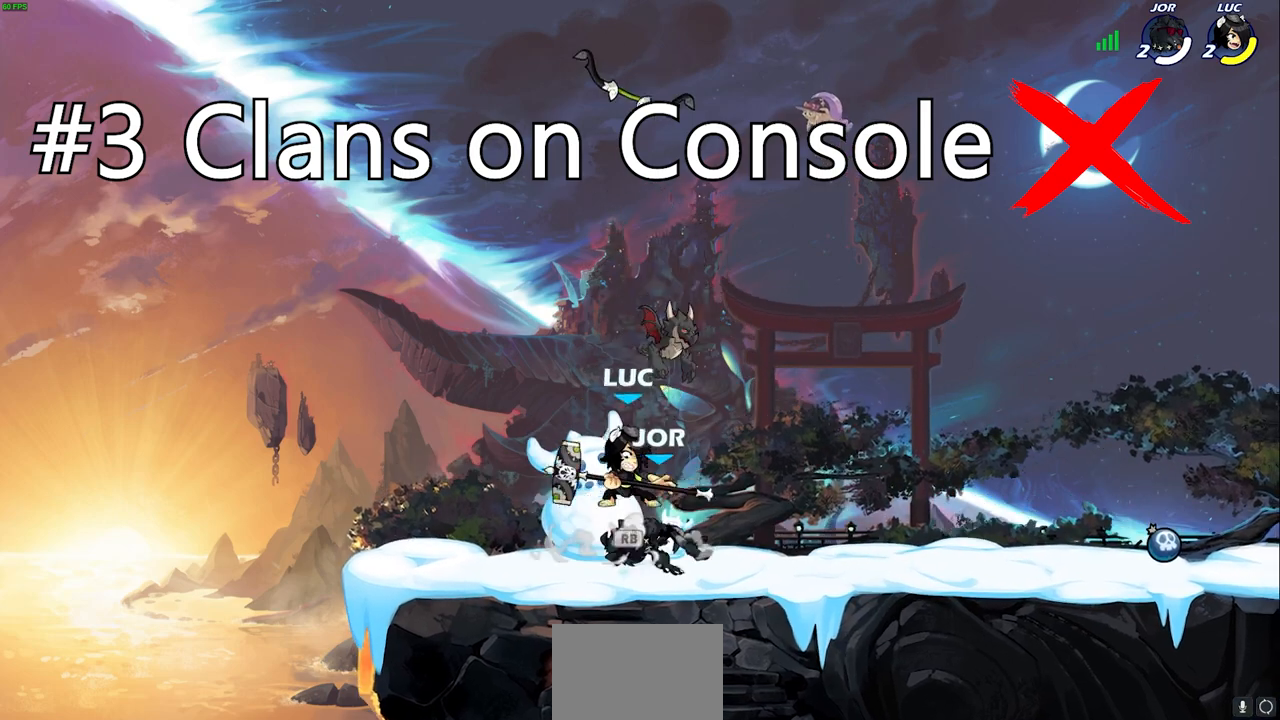
{"dt_ms": 500, "buttons": [], "left_stick": "center", "right_stick": "center", "events": [[67, "CROSS", "up"], [83, "R1", "up"], [367, "left_stick", "down-right"], [383, "R1", "down"], [433, "R1", "up"], [467, "left_stick", "center"]]}
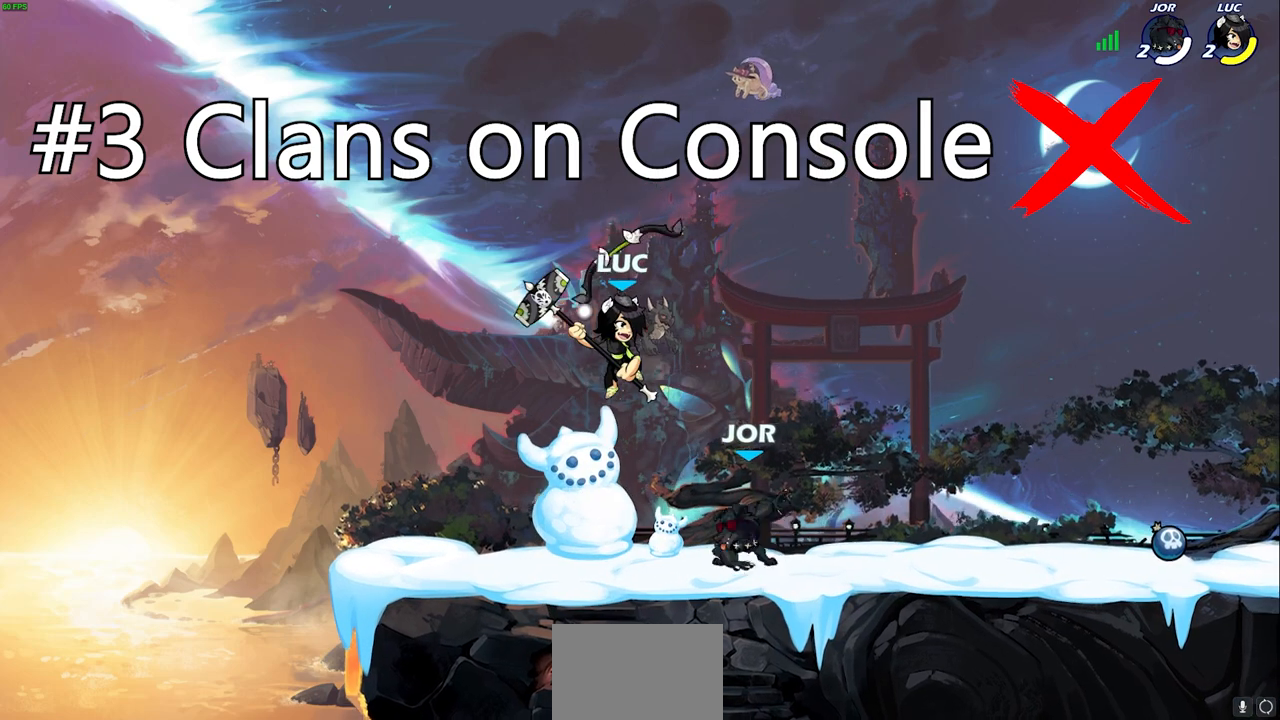
{"dt_ms": 500, "buttons": ["SQUARE"], "left_stick": "center", "right_stick": "center", "events": [[367, "R1", "down"], [417, "R1", "up"], [433, "SQUARE", "down"]]}
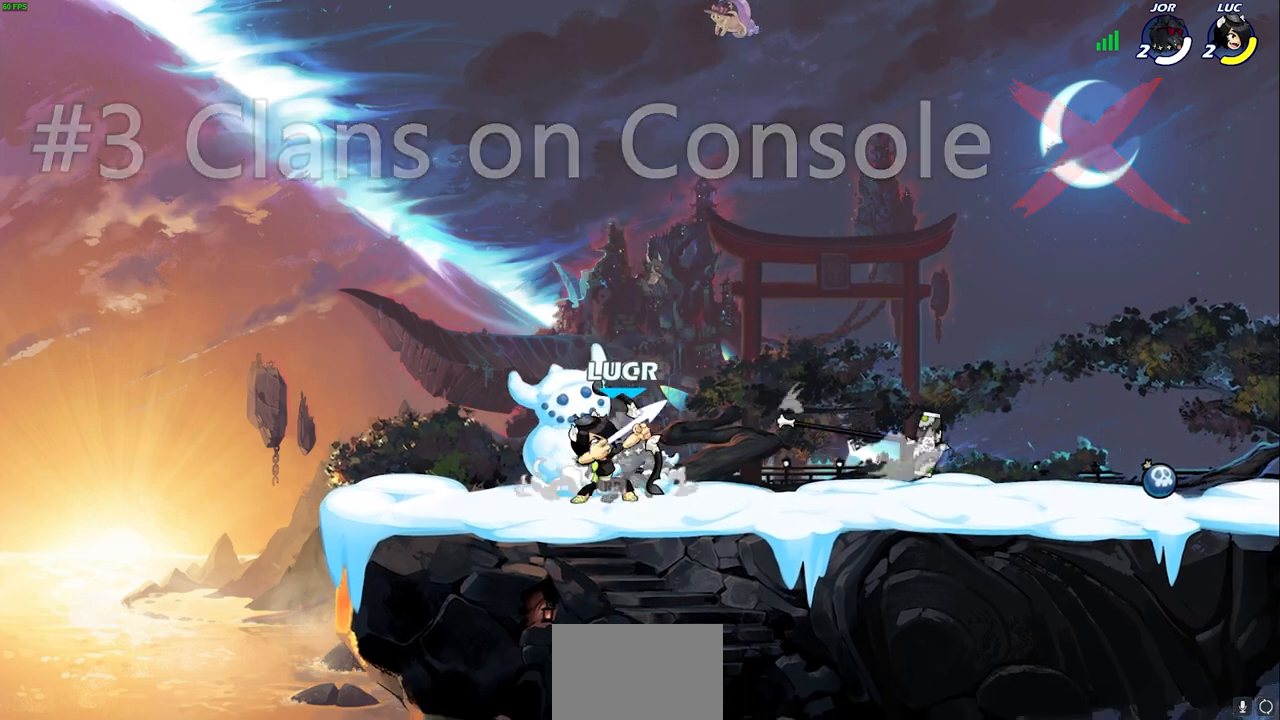
{"dt_ms": 500, "buttons": [], "left_stick": "center", "right_stick": "center", "events": [[33, "SQUARE", "up"]]}
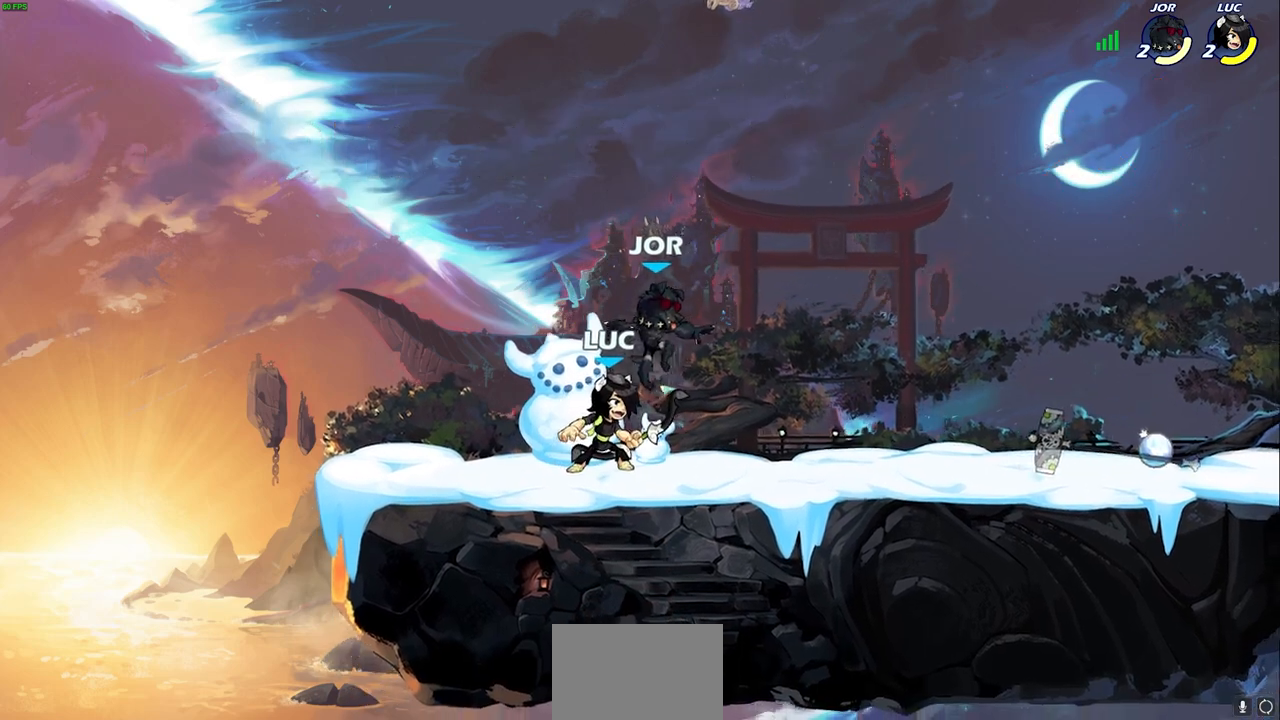
{"dt_ms": 500, "buttons": [], "left_stick": "center", "right_stick": "center", "events": [[283, "SQUARE", "down"], [367, "SQUARE", "up"]]}
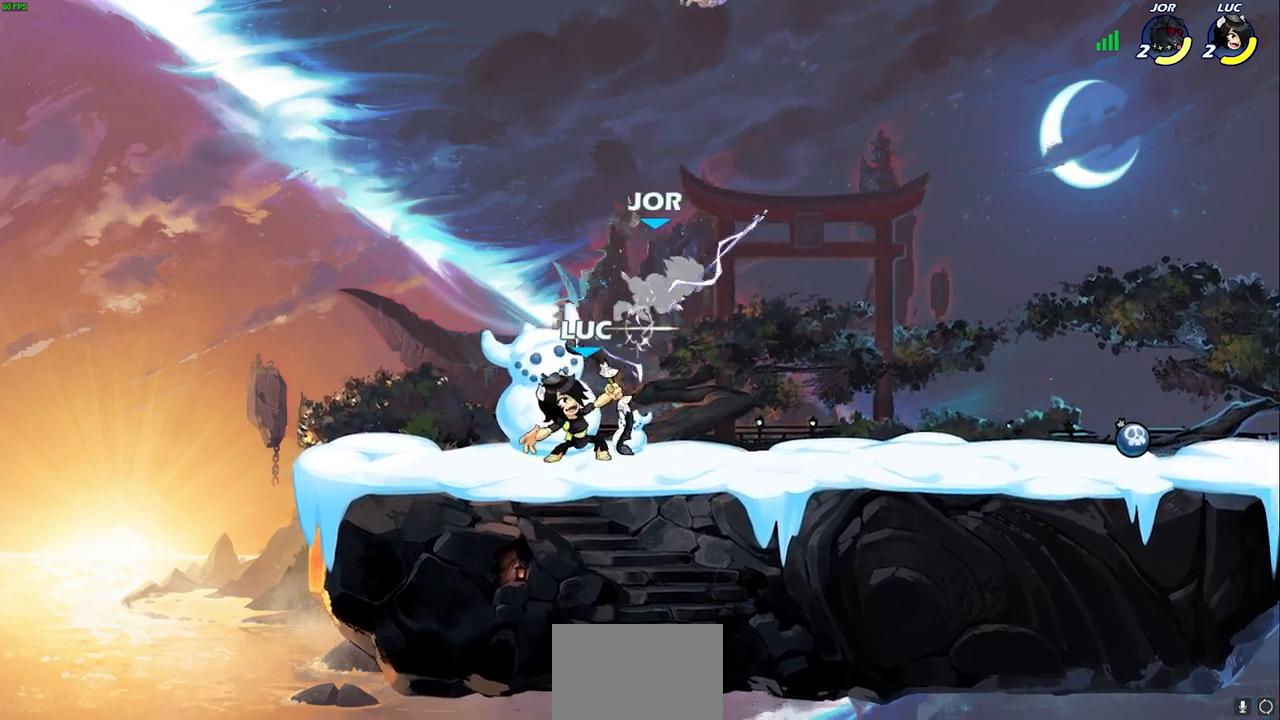
{"dt_ms": 500, "buttons": [], "left_stick": "center", "right_stick": "center", "events": [[183, "CROSS", "down"], [217, "CIRCLE", "down"], [217, "CROSS", "up"], [283, "CIRCLE", "up"]]}
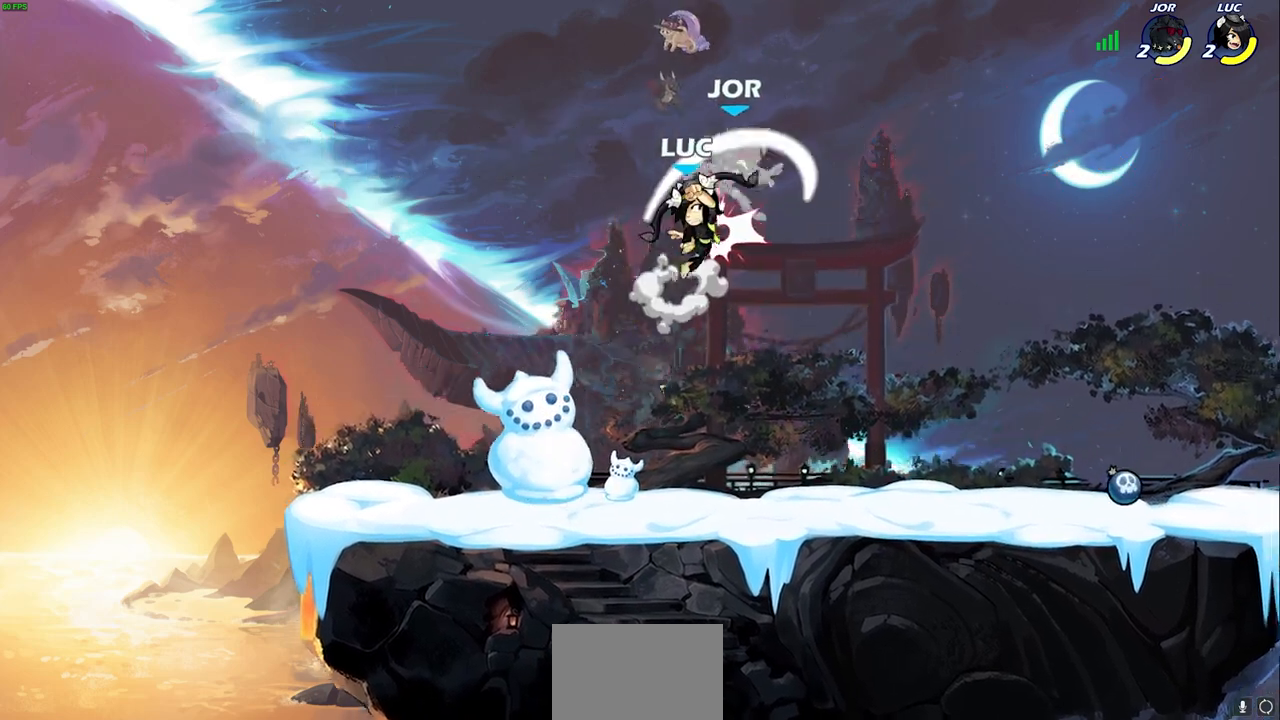
{"dt_ms": 500, "buttons": [], "left_stick": "center", "right_stick": "center", "events": []}
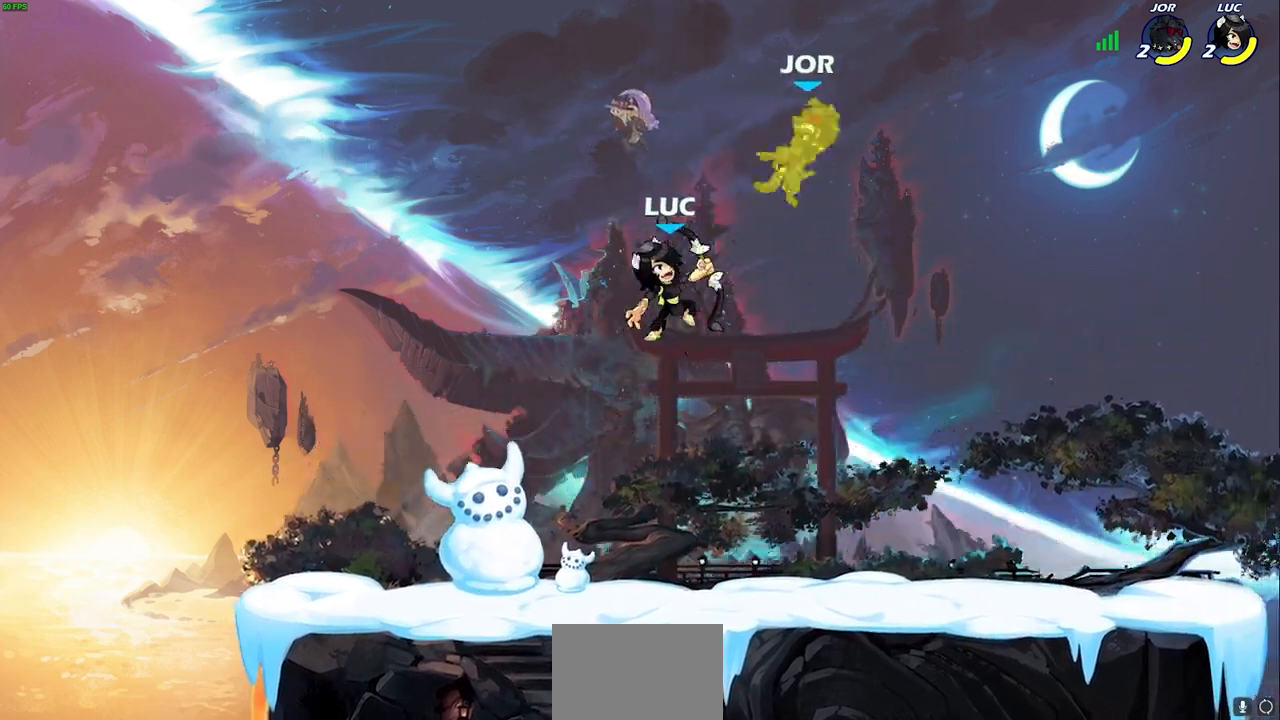
{"dt_ms": 500, "buttons": [], "left_stick": "center", "right_stick": "center", "events": [[117, "R2", "down"], [133, "left_stick", "right"], [183, "CIRCLE", "down"], [233, "R2", "up"], [267, "CIRCLE", "up"], [267, "left_stick", "center"]]}
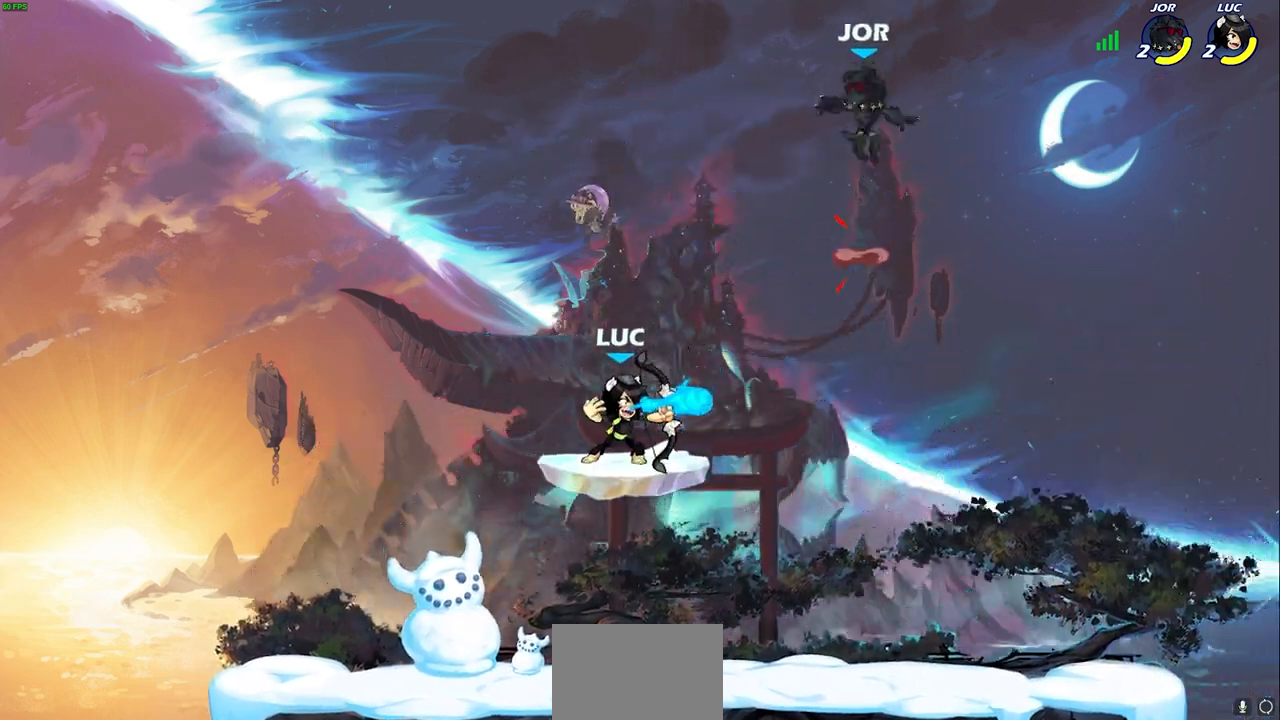
{"dt_ms": 500, "buttons": [], "left_stick": "center", "right_stick": "center", "events": []}
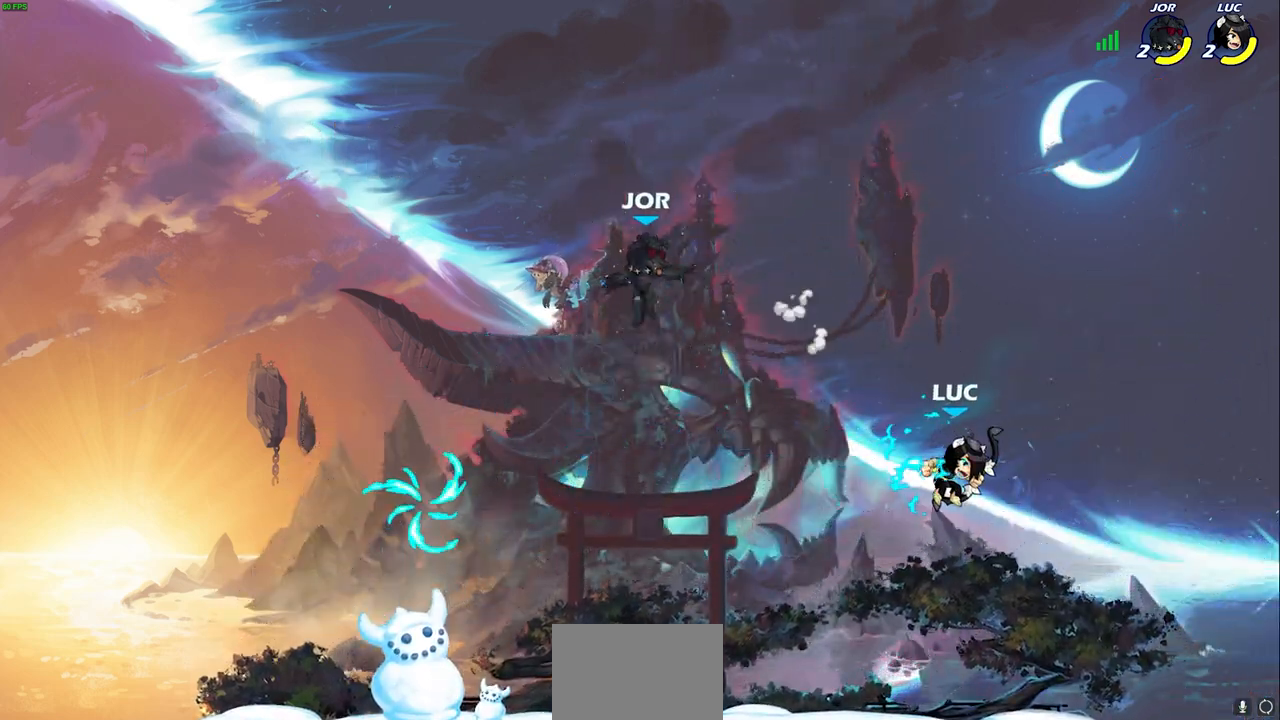
{"dt_ms": 500, "buttons": [], "left_stick": "down-left", "right_stick": "center", "events": [[83, "left_stick", "left"], [317, "left_stick", "down-left"]]}
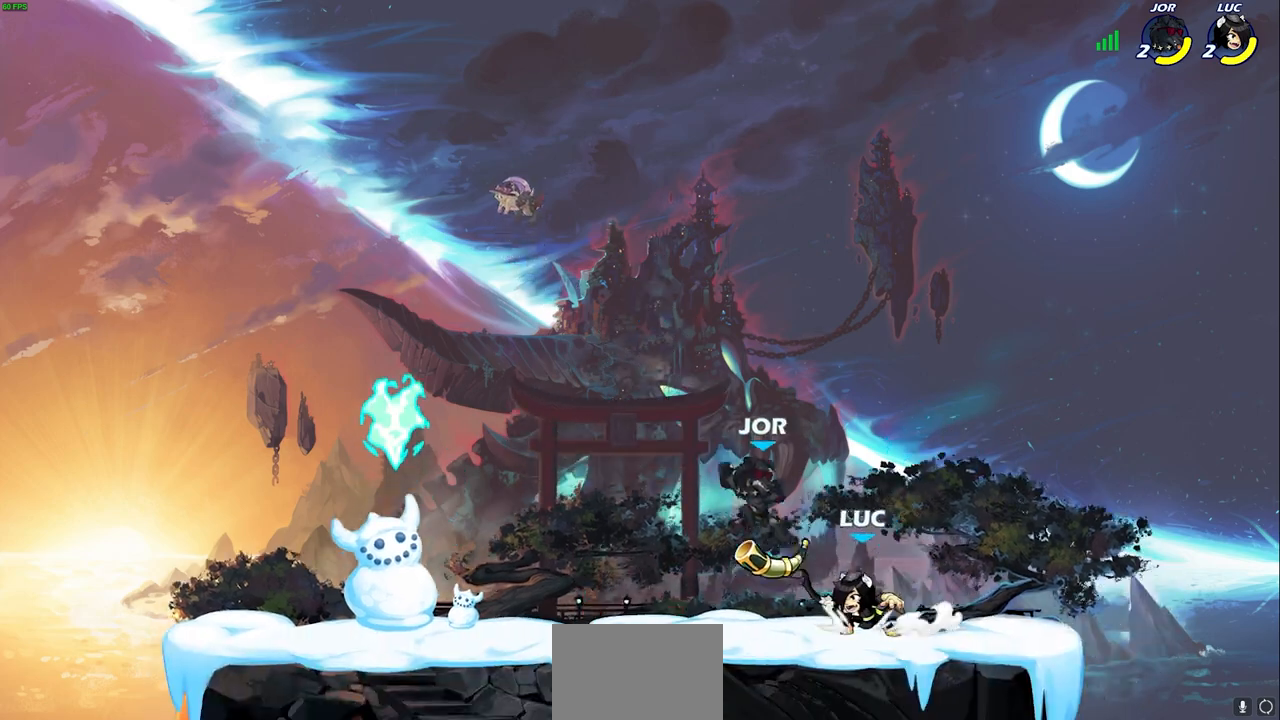
{"dt_ms": 500, "buttons": [], "left_stick": "center", "right_stick": "center", "events": [[33, "left_stick", "down-right"], [83, "R2", "down"], [83, "left_stick", "right"], [283, "R2", "up"], [283, "left_stick", "left"], [333, "SQUARE", "down"], [433, "SQUARE", "up"], [483, "left_stick", "center"]]}
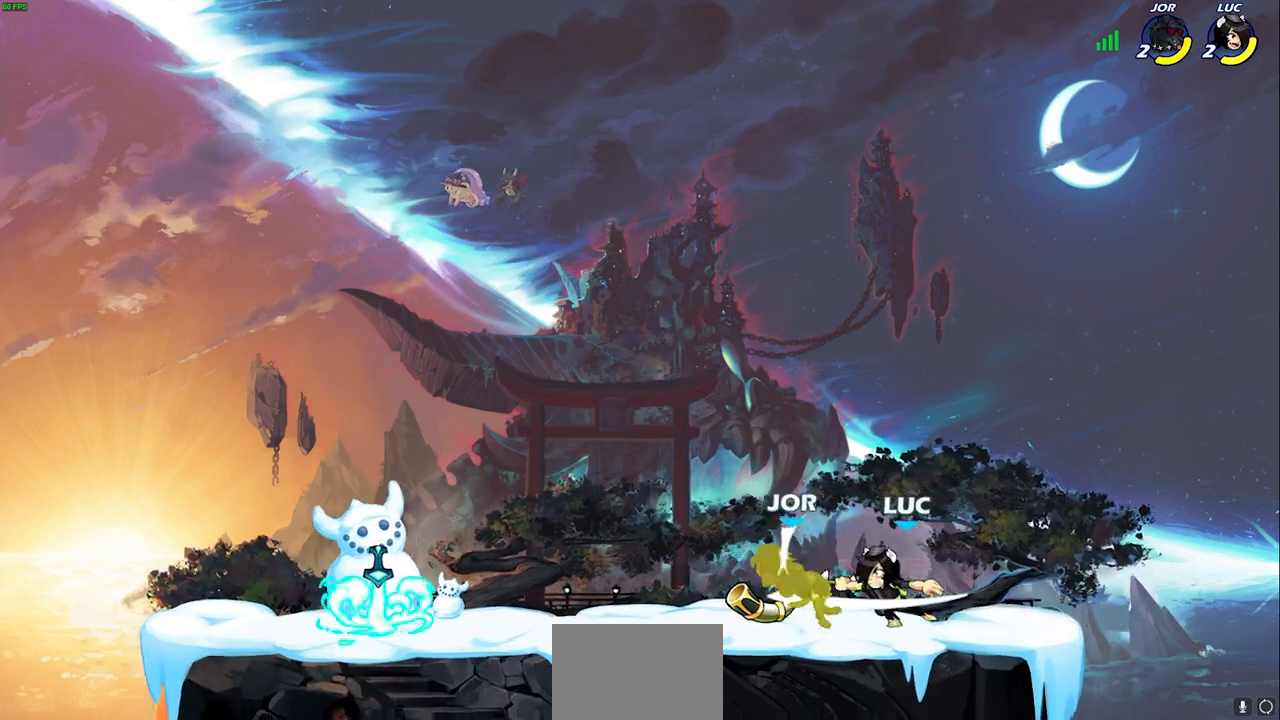
{"dt_ms": 500, "buttons": [], "left_stick": "left", "right_stick": "center", "events": [[433, "left_stick", "left"]]}
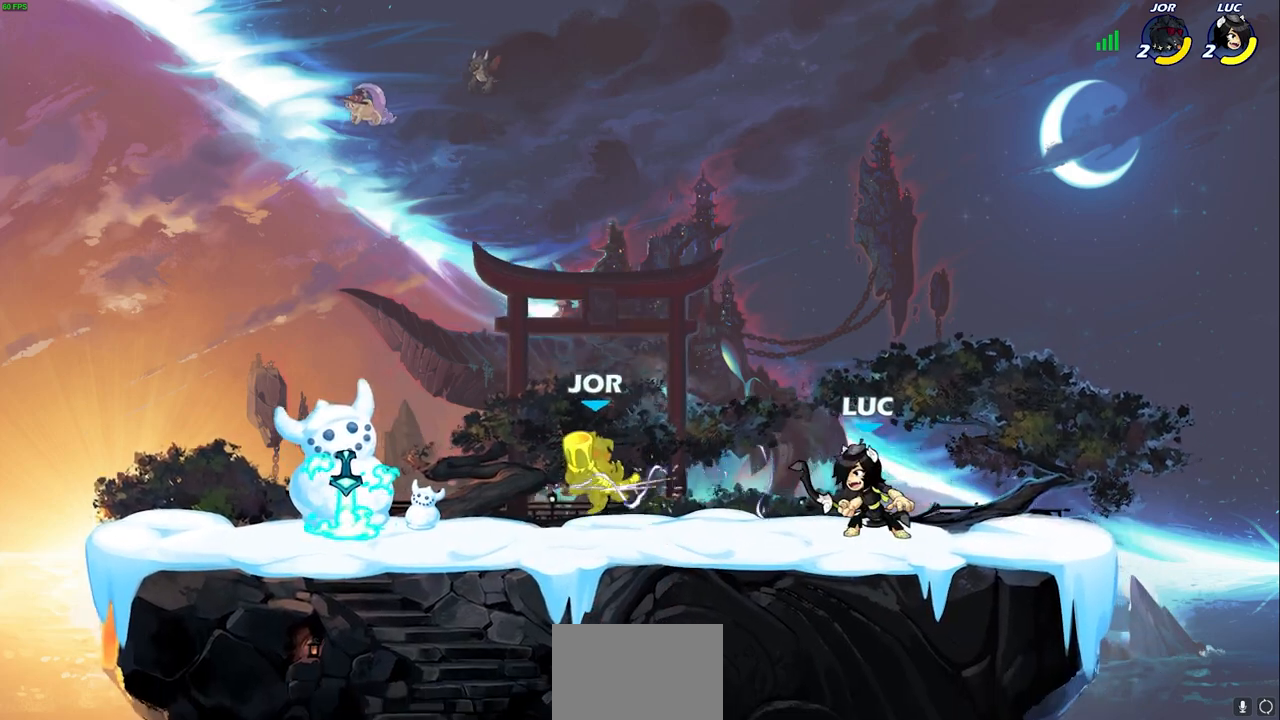
{"dt_ms": 500, "buttons": [], "left_stick": "left", "right_stick": "center", "events": [[17, "left_stick", "down-left"], [50, "R2", "down"], [133, "left_stick", "left"], [183, "R2", "up"], [317, "left_stick", "right"], [417, "left_stick", "left"]]}
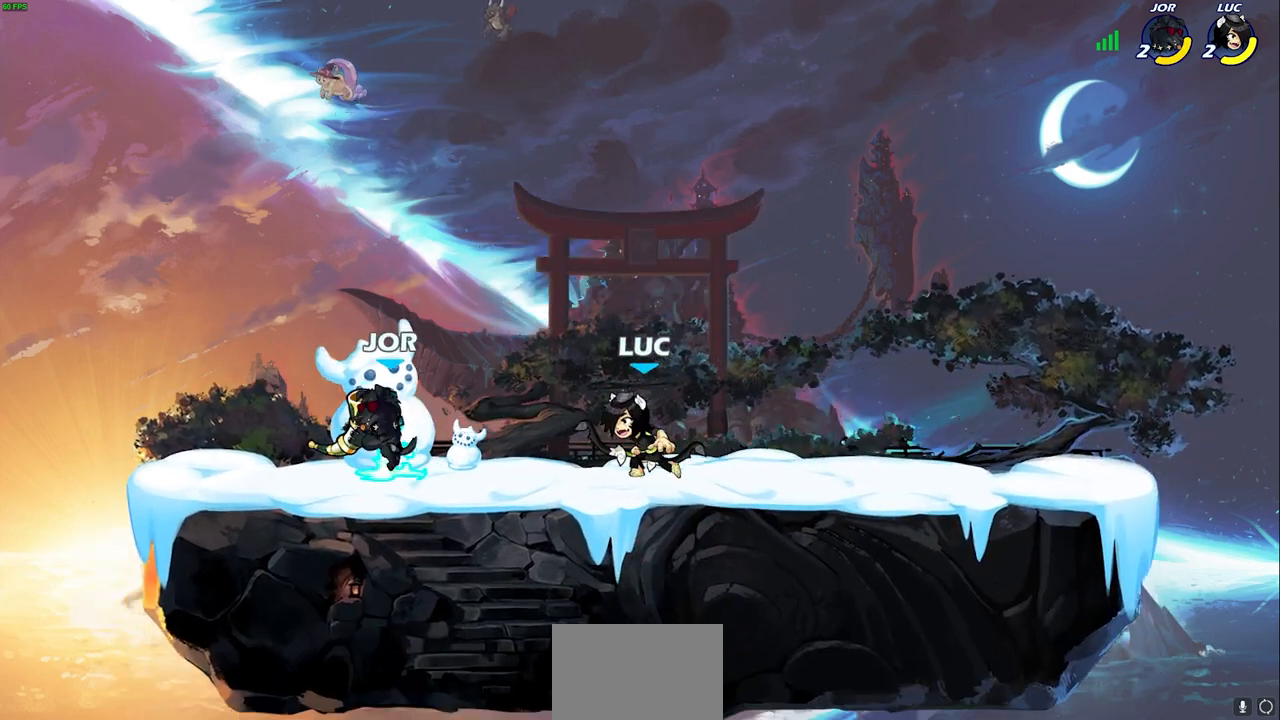
{"dt_ms": 500, "buttons": [], "left_stick": "center", "right_stick": "center", "events": [[33, "R2", "down"], [117, "SQUARE", "down"], [183, "R2", "up"], [200, "SQUARE", "up"], [267, "left_stick", "center"]]}
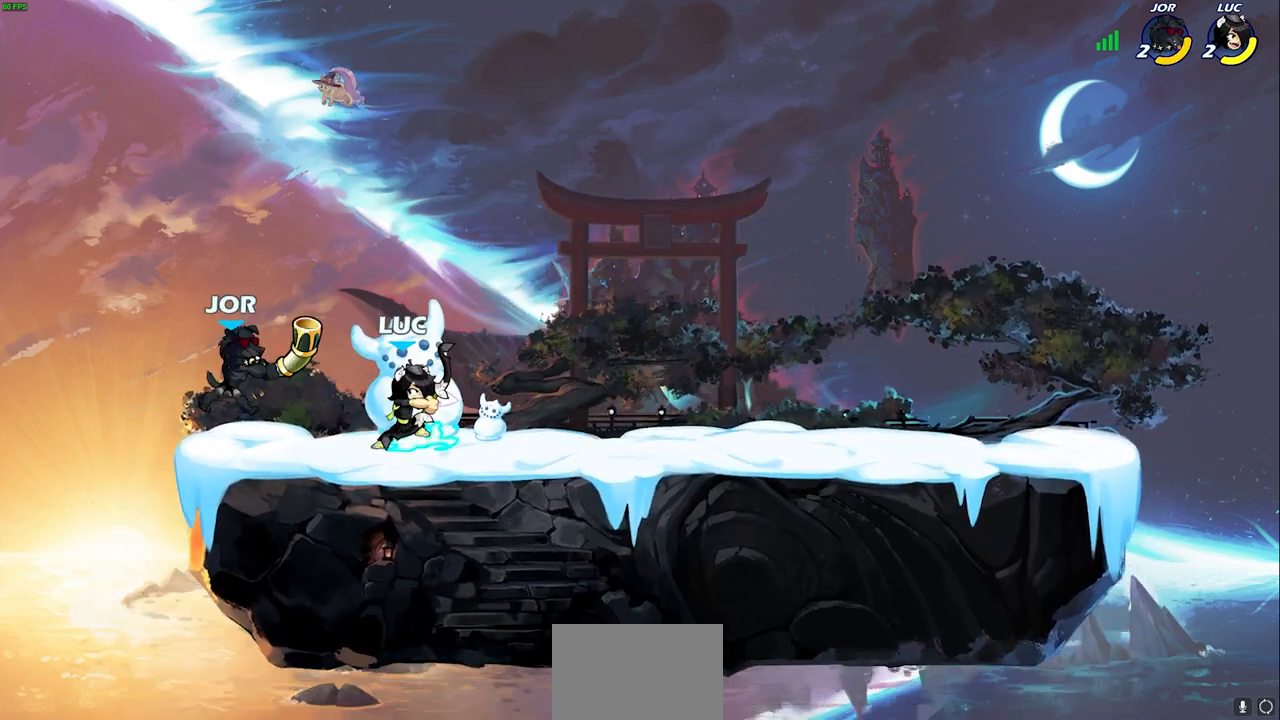
{"dt_ms": 500, "buttons": [], "left_stick": "center", "right_stick": "center", "events": [[217, "left_stick", "down"], [267, "SQUARE", "down"], [333, "SQUARE", "up"], [367, "left_stick", "center"]]}
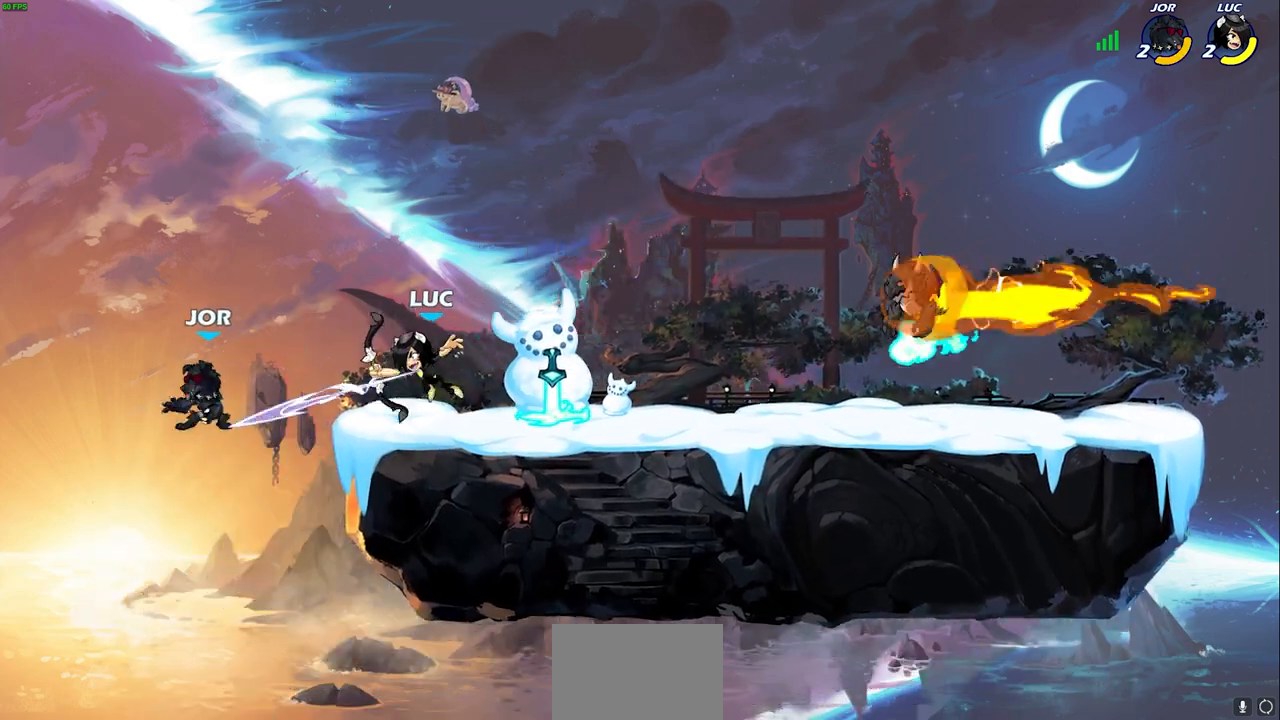
{"dt_ms": 500, "buttons": [], "left_stick": "right", "right_stick": "center", "events": [[367, "left_stick", "right"]]}
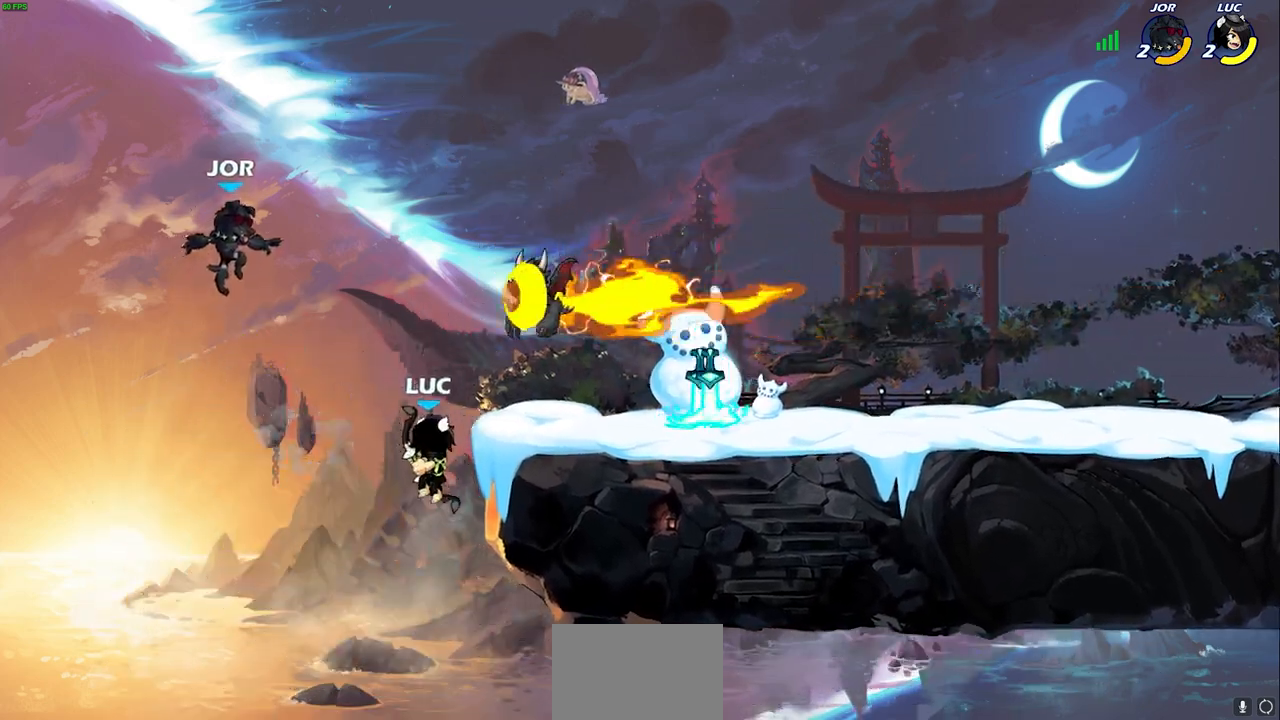
{"dt_ms": 500, "buttons": [], "left_stick": "center", "right_stick": "center", "events": [[83, "CROSS", "down"], [200, "left_stick", "center"], [250, "CROSS", "up"]]}
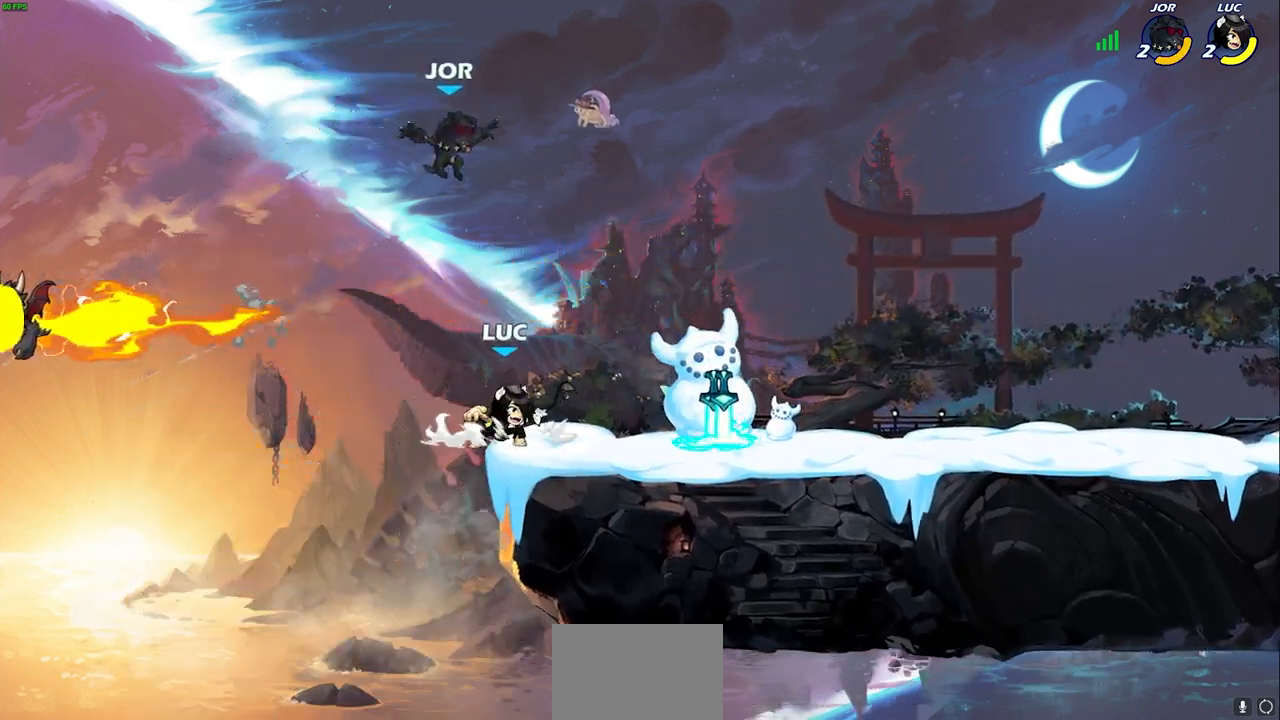
{"dt_ms": 500, "buttons": [], "left_stick": "center", "right_stick": "center", "events": [[150, "R2", "down"], [183, "SQUARE", "down"], [250, "R2", "up"], [283, "SQUARE", "up"]]}
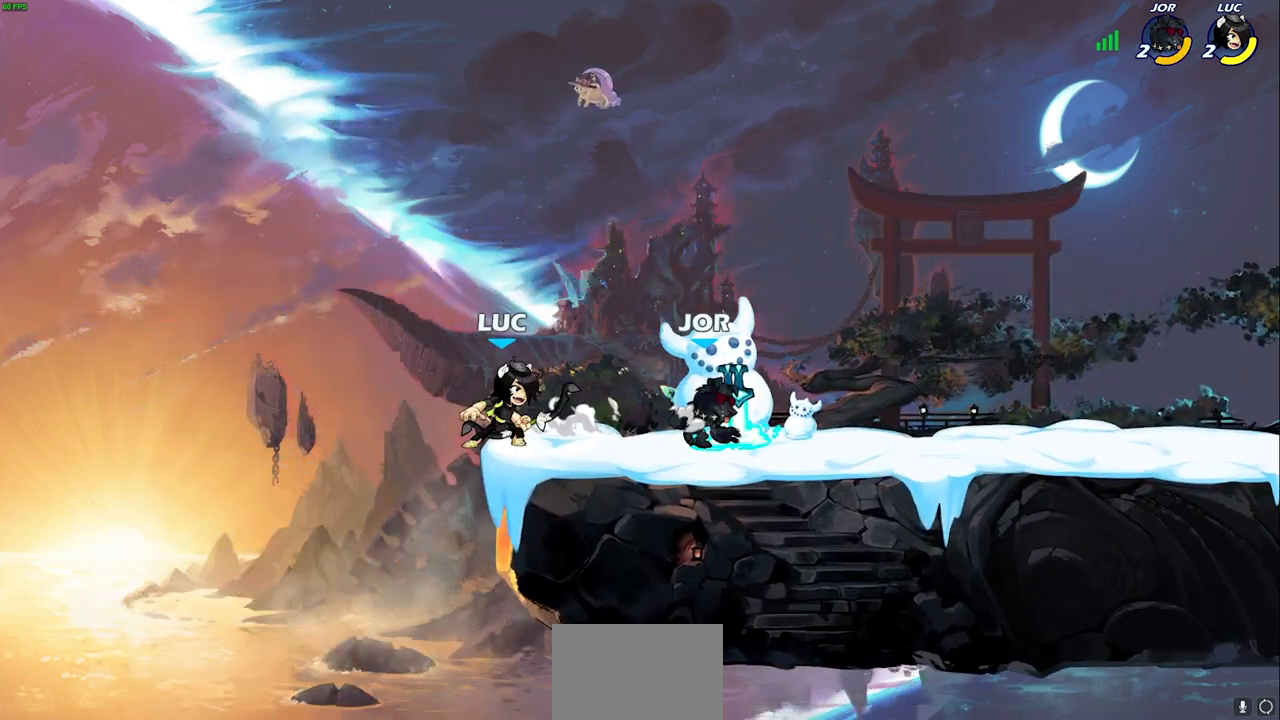
{"dt_ms": 500, "buttons": [], "left_stick": "center", "right_stick": "center", "events": [[67, "left_stick", "right"], [117, "R2", "down"], [217, "SQUARE", "down"], [267, "R2", "up"], [350, "SQUARE", "up"], [417, "left_stick", "center"]]}
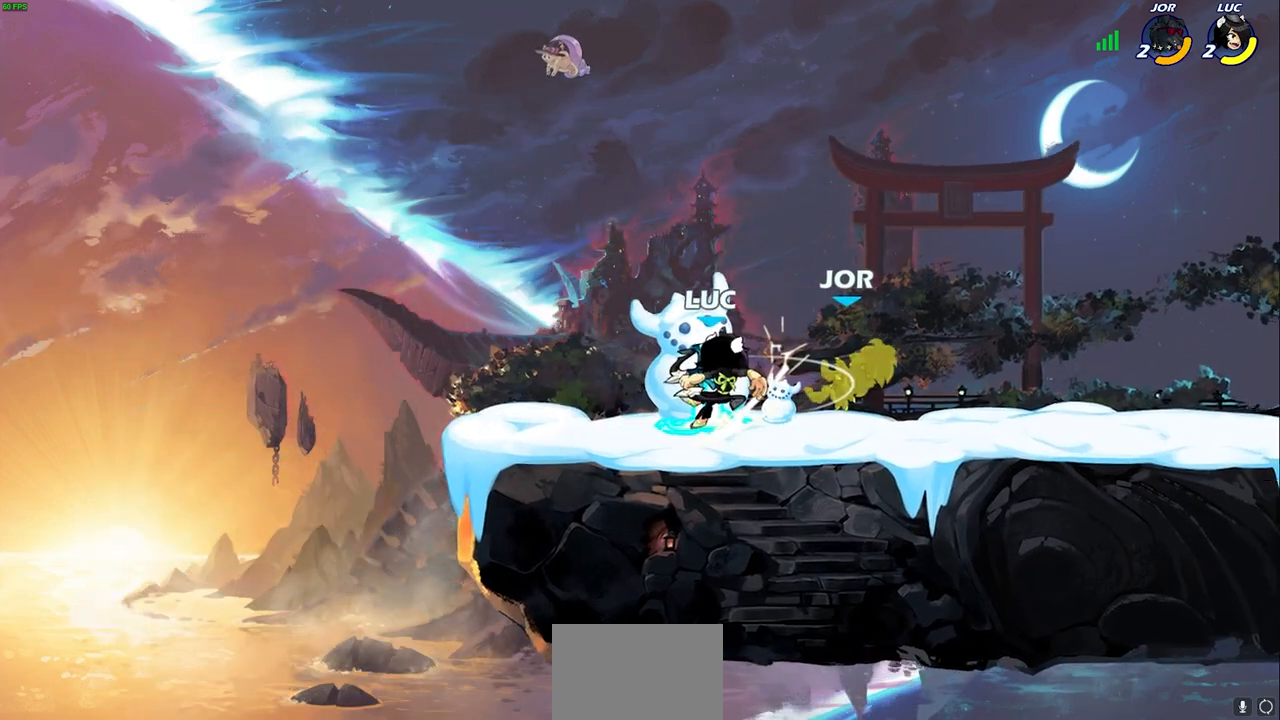
{"dt_ms": 500, "buttons": [], "left_stick": "down", "right_stick": "center", "events": [[383, "R2", "down"], [383, "left_stick", "down"], [417, "SQUARE", "down"], [467, "R2", "up"], [483, "SQUARE", "up"]]}
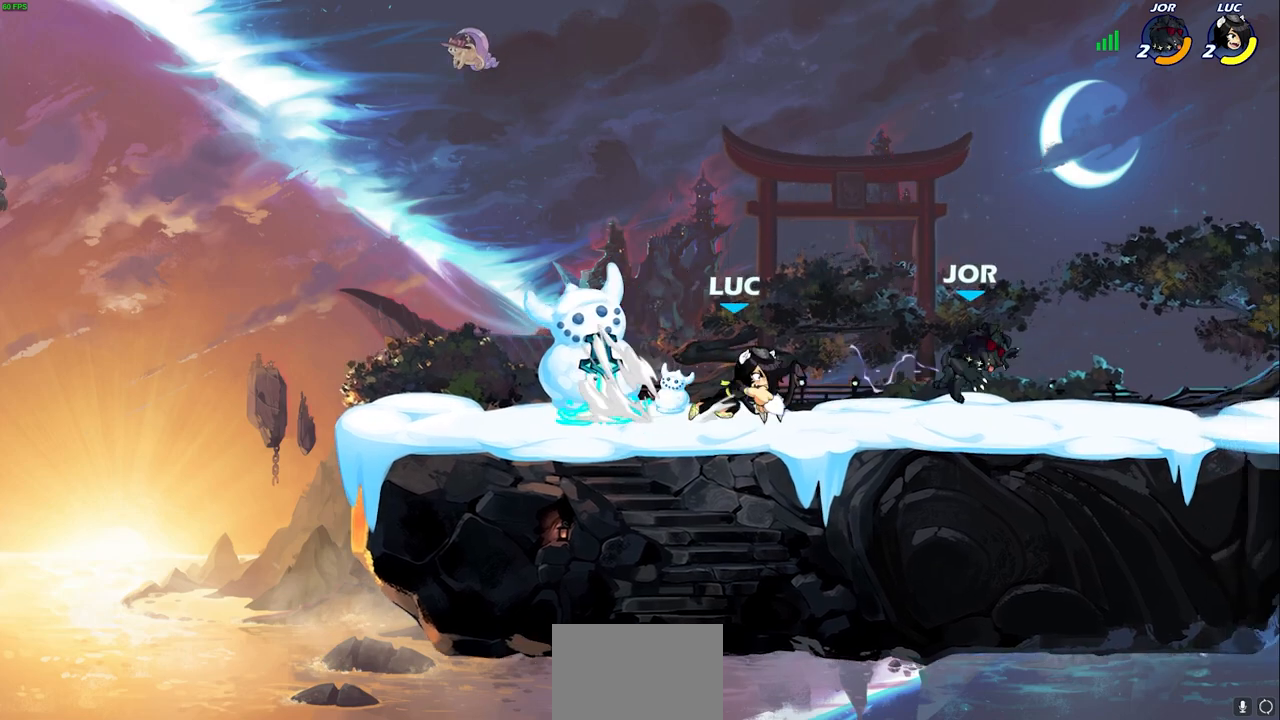
{"dt_ms": 500, "buttons": [], "left_stick": "center", "right_stick": "center", "events": [[17, "left_stick", "center"], [367, "CROSS", "down"], [383, "SQUARE", "down"], [417, "CROSS", "up"], [433, "SQUARE", "up"]]}
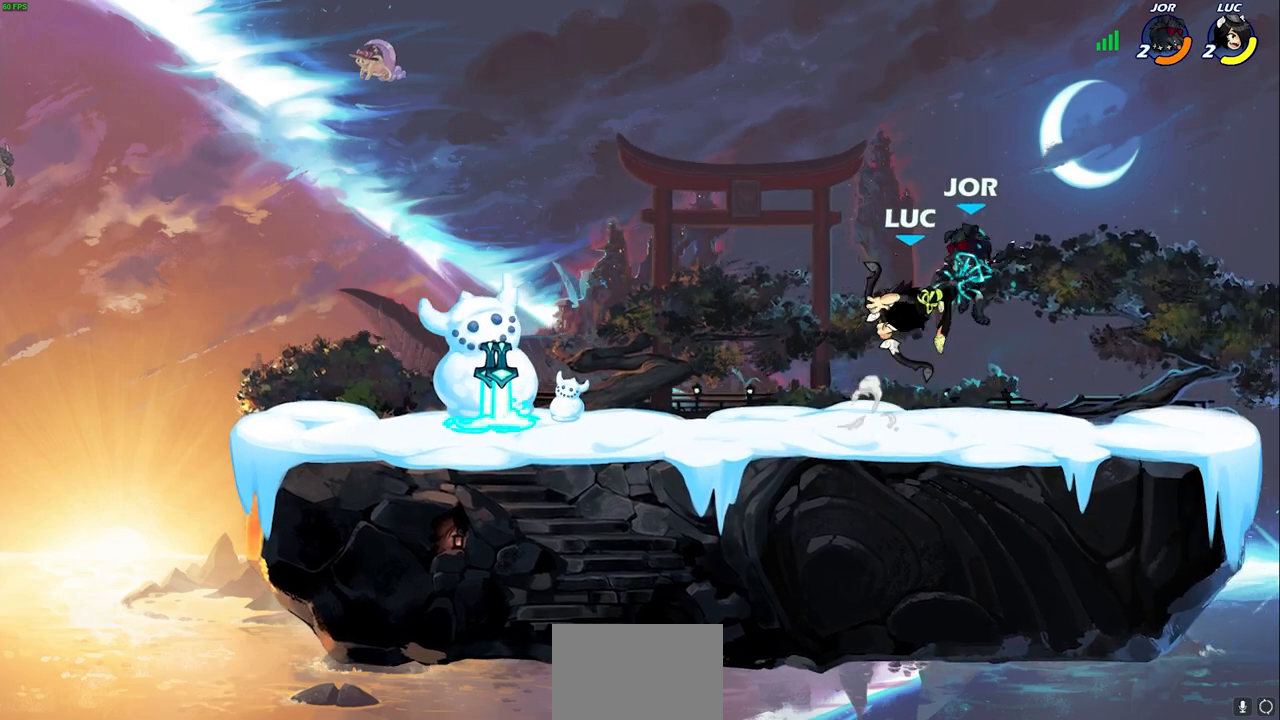
{"dt_ms": 500, "buttons": [], "left_stick": "center", "right_stick": "center", "events": []}
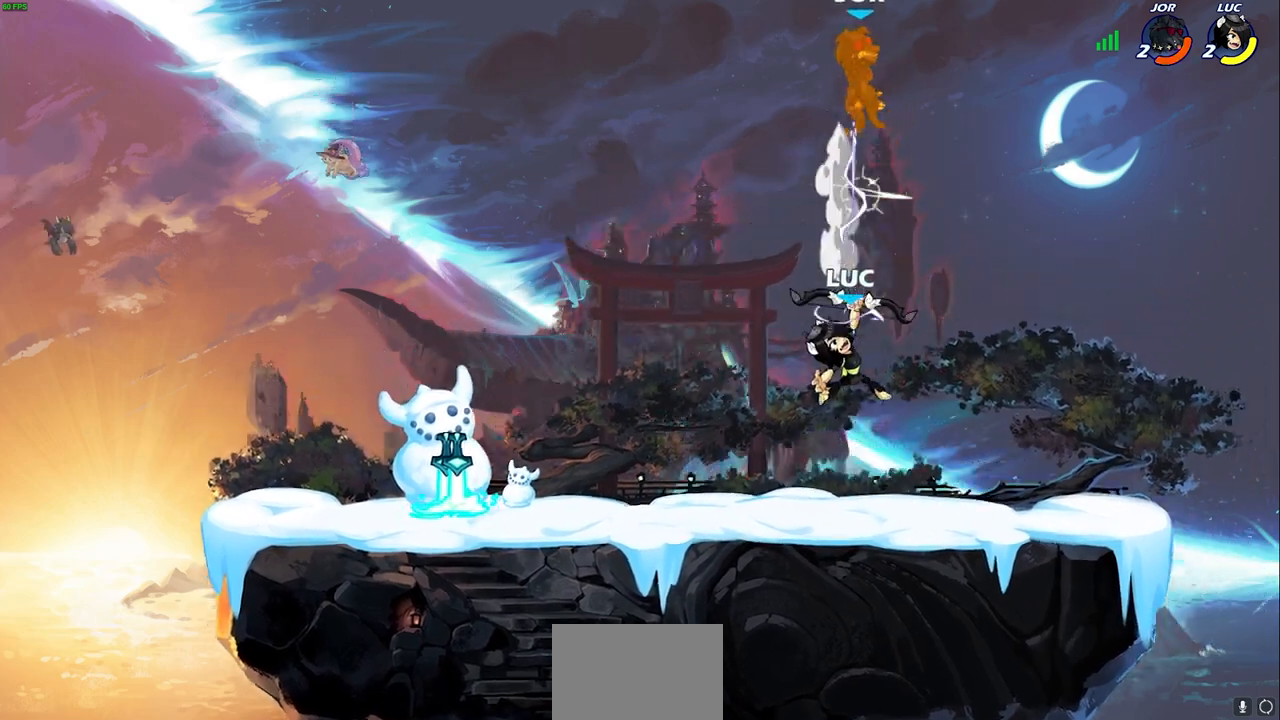
{"dt_ms": 1000, "buttons": [], "left_stick": "center", "right_stick": "center"}
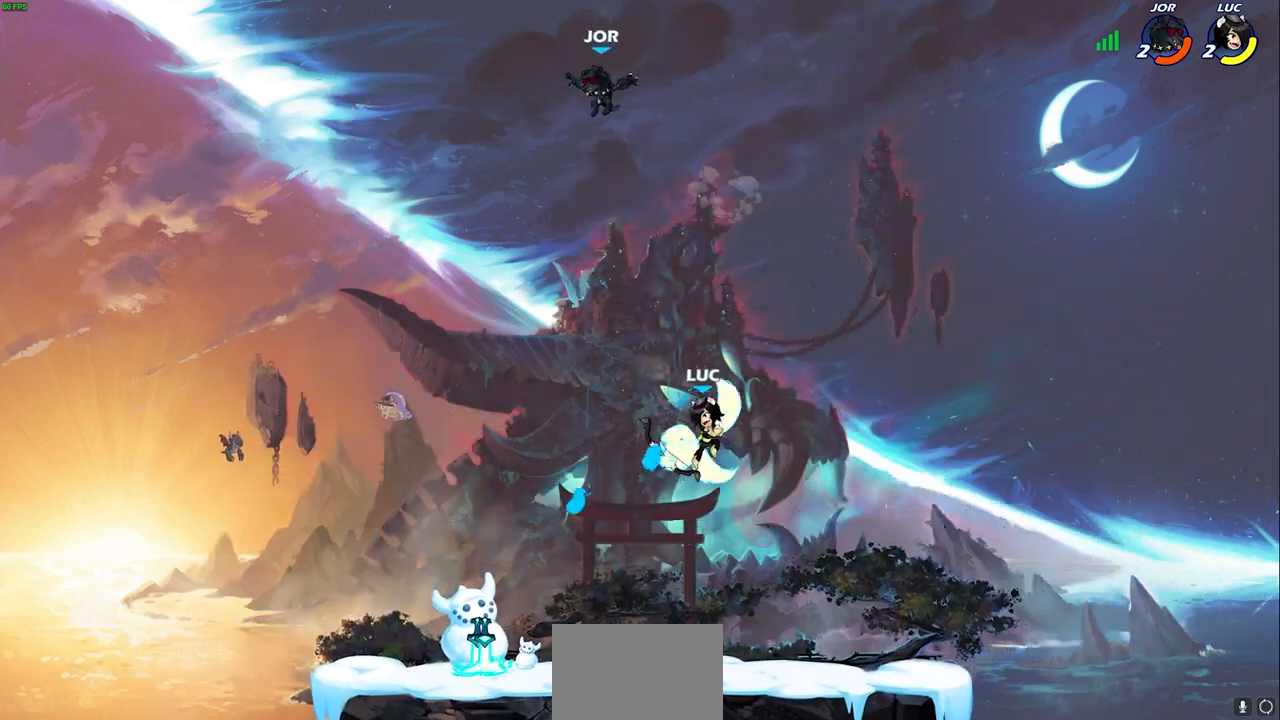
{"dt_ms": 500, "buttons": [], "left_stick": "left", "right_stick": "center", "events": [[167, "left_stick", "left"]]}
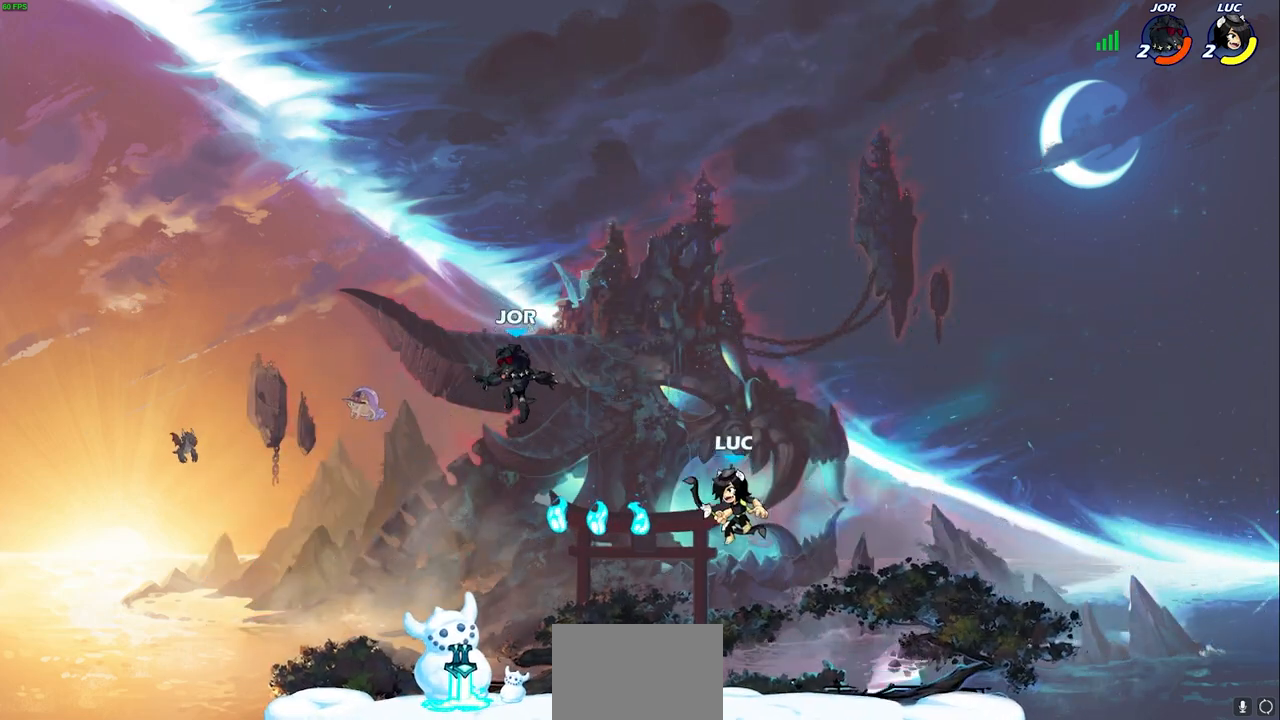
{"dt_ms": 500, "buttons": ["R2"], "left_stick": "left", "right_stick": "center", "events": [[33, "R1", "down"], [83, "R1", "up"], [150, "left_stick", "center"], [433, "left_stick", "left"], [500, "R2", "down"]]}
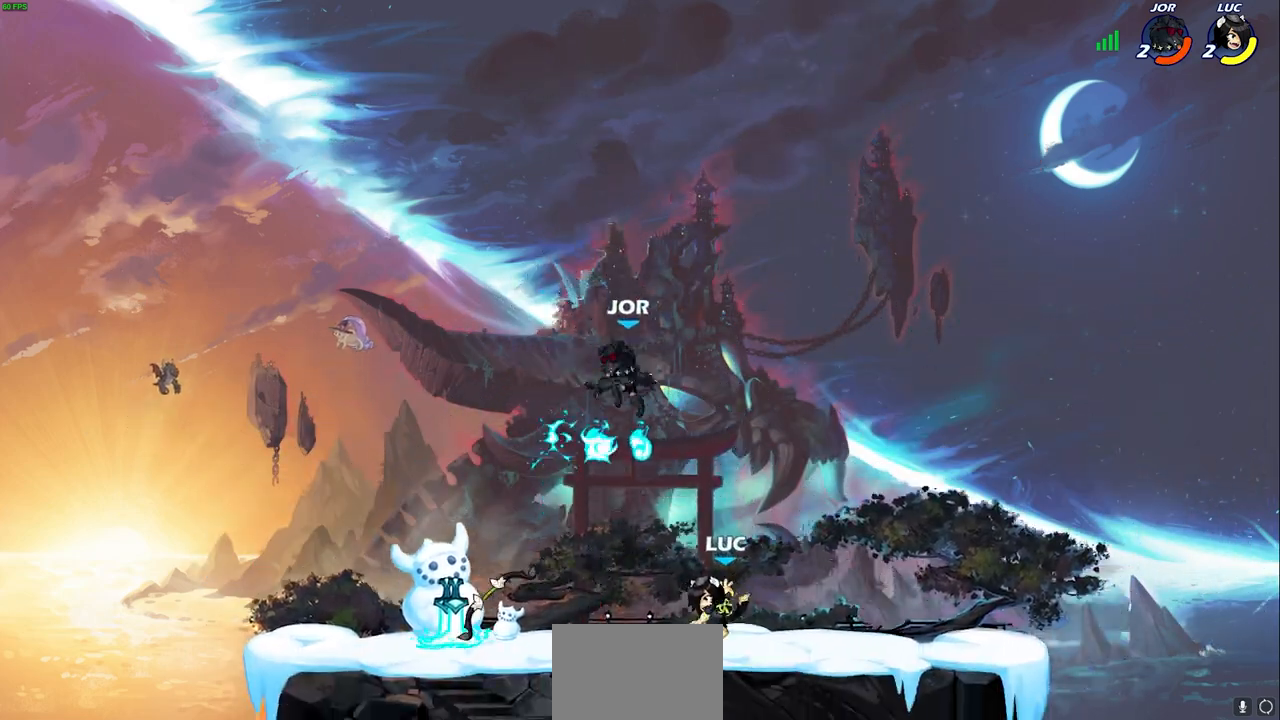
{"dt_ms": 500, "buttons": ["R1"], "left_stick": "up-right", "right_stick": "center", "events": [[183, "R2", "up"], [450, "R1", "down"], [450, "left_stick", "up-right"]]}